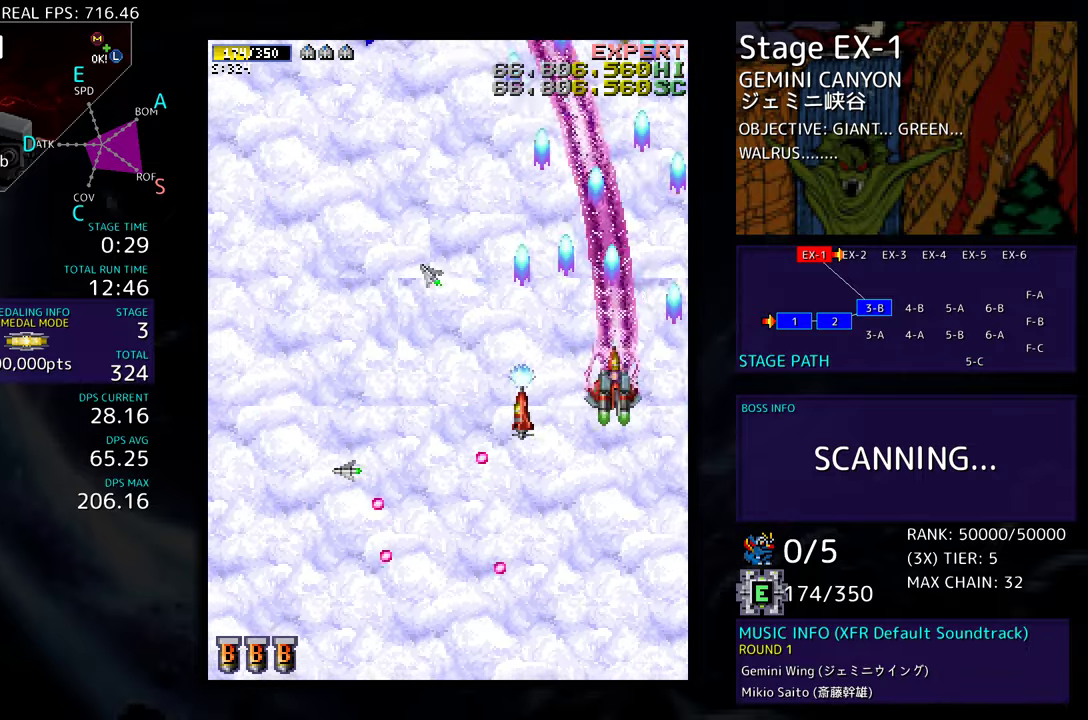
Gameplay with a controller; each line is a JSON object with the inputs held at the frame after it. "events" lists button and stick changes between this image and that frame as [ms after this image, input, new state], when the widget could be followed in between. Not read: L3 R3 other_buttons.
{"buttons": ["DPAD_LEFT"], "events": []}
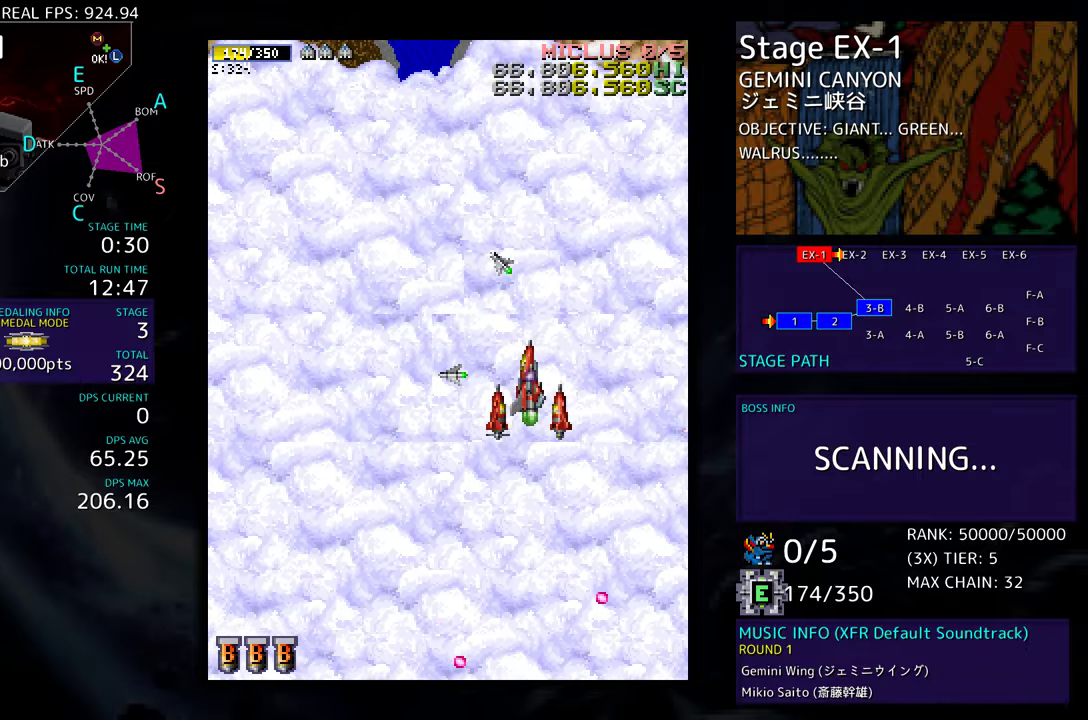
{"buttons": ["DPAD_LEFT"], "events": []}
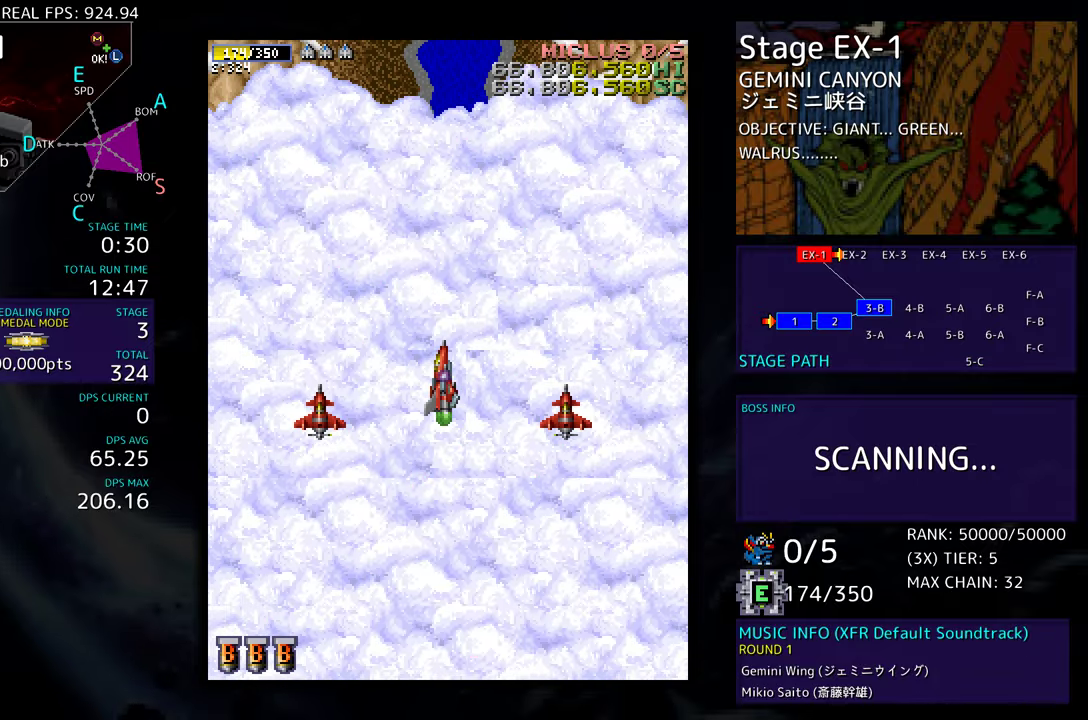
{"buttons": [], "events": [[100, "DPAD_DOWN", "down"], [150, "DPAD_LEFT", "up"], [317, "DPAD_DOWN", "up"]]}
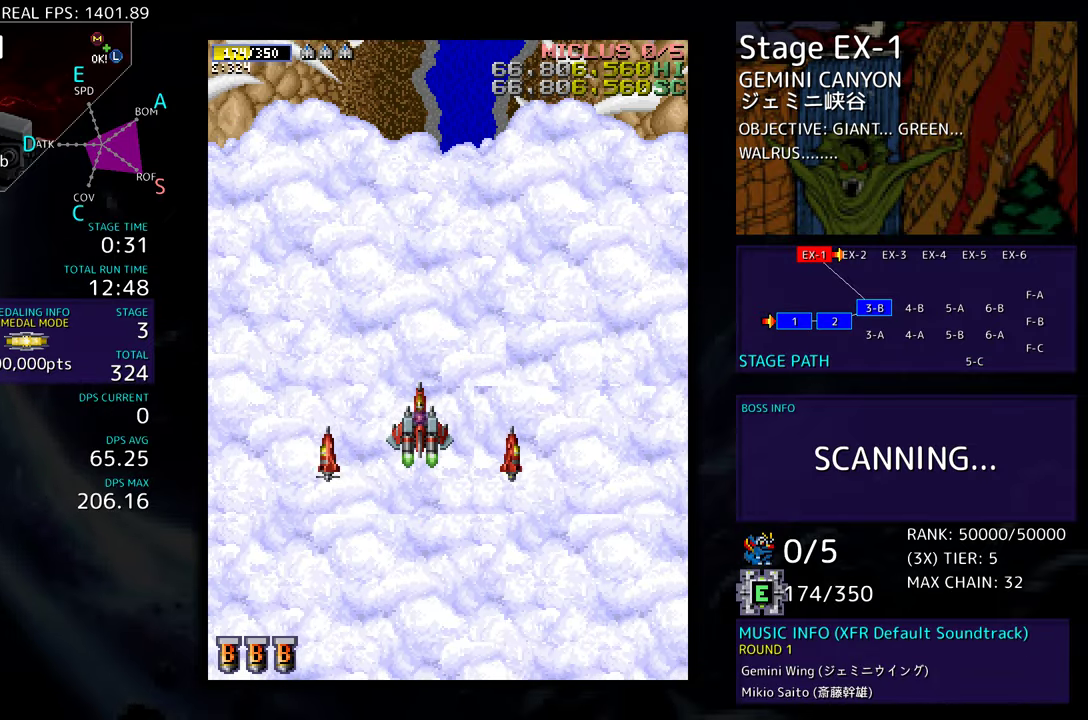
{"buttons": ["DPAD_LEFT"], "events": [[467, "DPAD_LEFT", "down"]]}
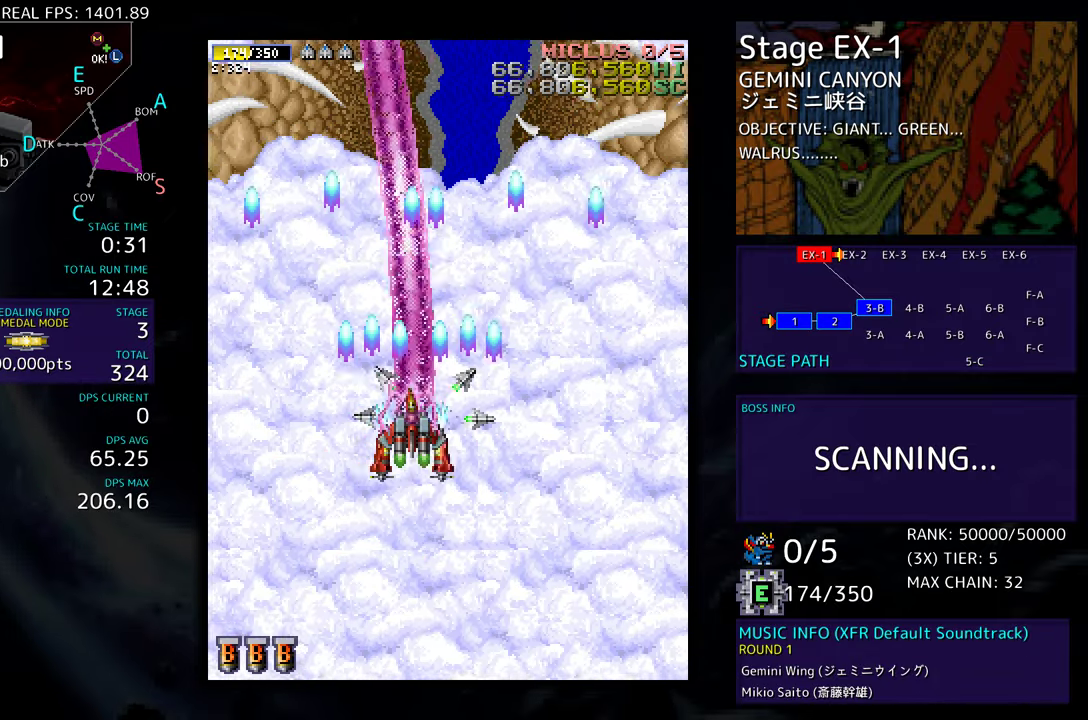
{"buttons": ["DPAD_DOWN", "DPAD_LEFT"], "events": [[133, "DPAD_UP", "down"], [333, "DPAD_UP", "up"], [417, "DPAD_DOWN", "down"]]}
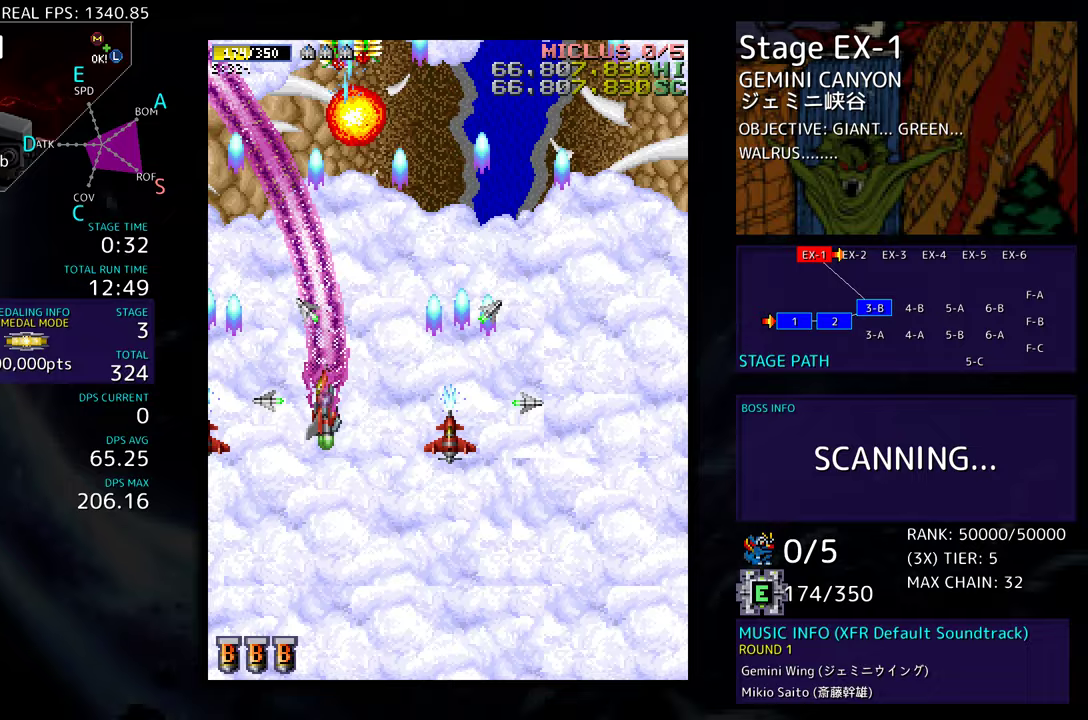
{"buttons": [], "events": [[67, "DPAD_LEFT", "up"], [183, "DPAD_LEFT", "down"], [300, "DPAD_DOWN", "up"], [333, "DPAD_LEFT", "up"]]}
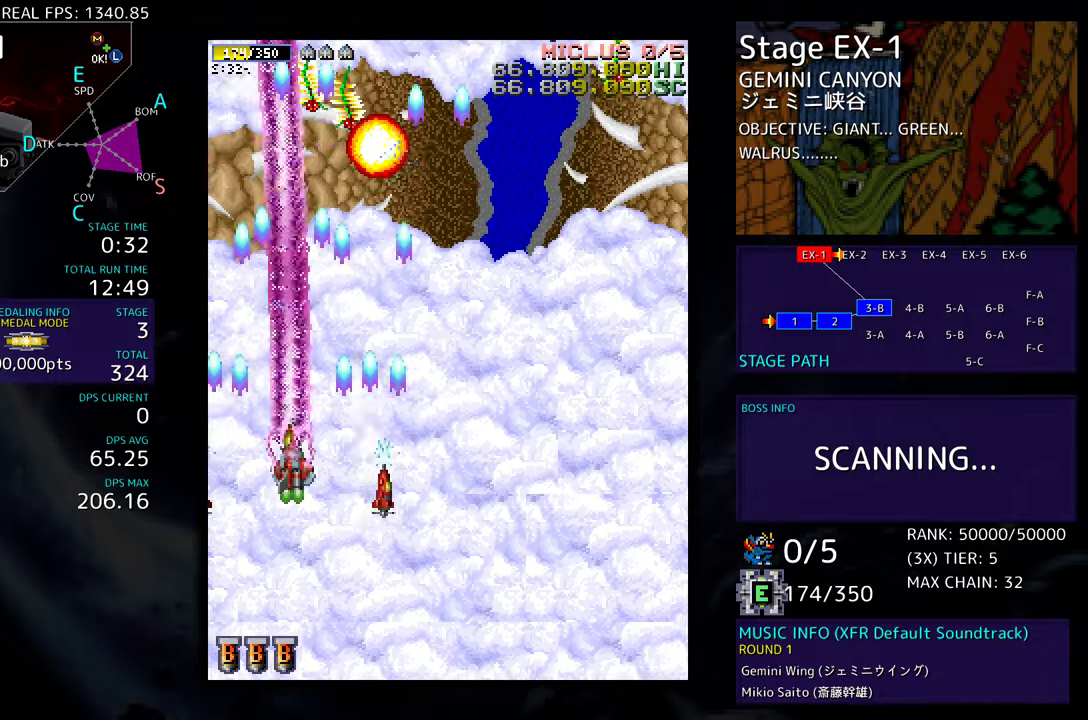
{"buttons": ["DPAD_UP", "DPAD_RIGHT"], "events": [[17, "DPAD_RIGHT", "down"], [33, "DPAD_DOWN", "down"], [317, "DPAD_DOWN", "up"], [383, "DPAD_UP", "down"]]}
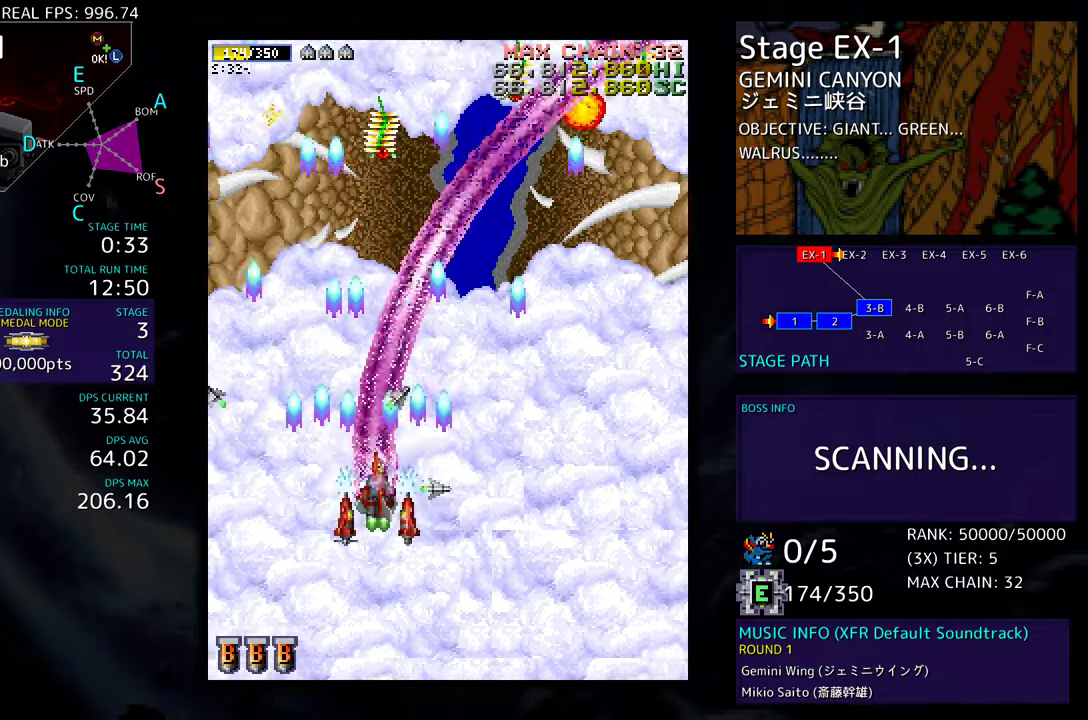
{"buttons": ["DPAD_LEFT"], "events": [[117, "DPAD_RIGHT", "up"], [133, "DPAD_LEFT", "down"], [200, "DPAD_UP", "up"], [267, "DPAD_DOWN", "down"], [500, "DPAD_DOWN", "up"]]}
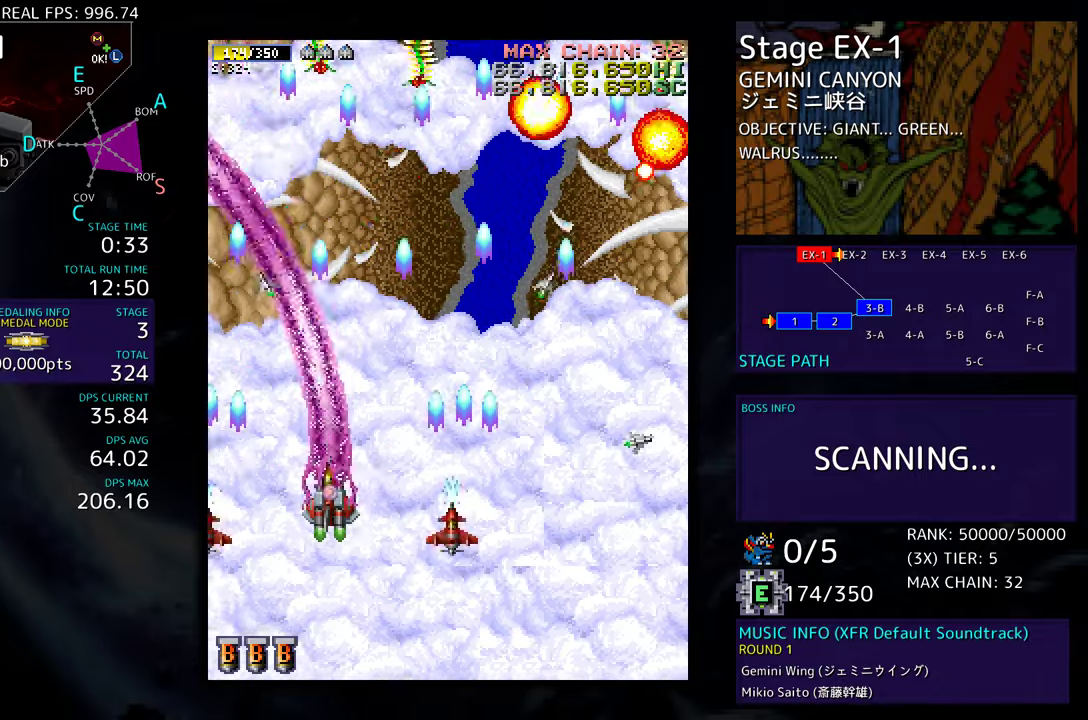
{"buttons": ["DPAD_DOWN", "DPAD_RIGHT"]}
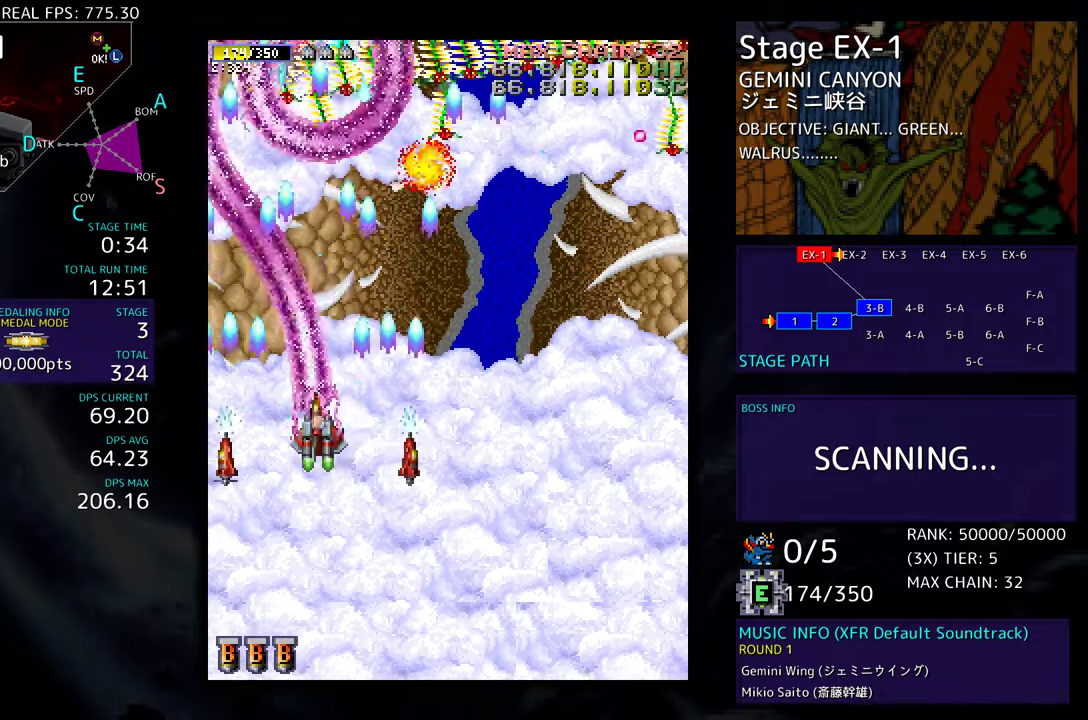
{"buttons": ["DPAD_DOWN"], "events": [[317, "DPAD_DOWN", "up"], [367, "DPAD_RIGHT", "up"], [367, "DPAD_UP", "down"], [383, "DPAD_LEFT", "down"], [433, "DPAD_UP", "up"], [500, "DPAD_DOWN", "down"], [500, "DPAD_LEFT", "up"]]}
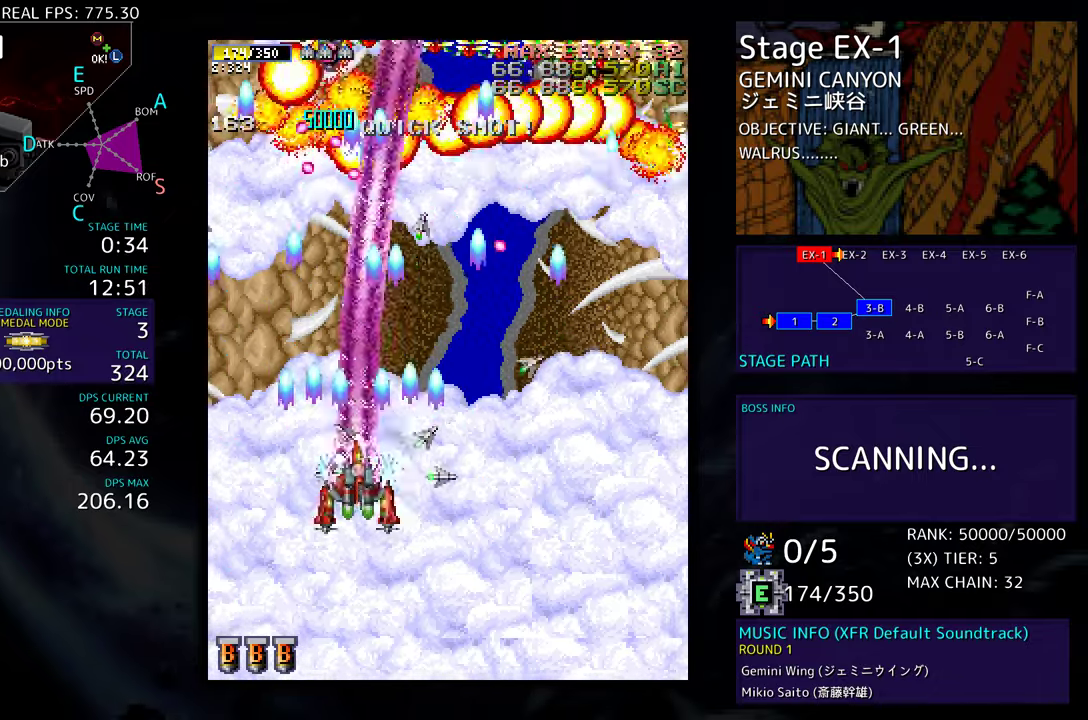
{"buttons": ["DPAD_DOWN", "DPAD_LEFT"], "events": [[17, "DPAD_RIGHT", "down"], [250, "DPAD_DOWN", "up"], [300, "DPAD_UP", "down"], [317, "DPAD_RIGHT", "up"], [367, "DPAD_UP", "up"], [433, "DPAD_DOWN", "down"], [433, "DPAD_LEFT", "down"]]}
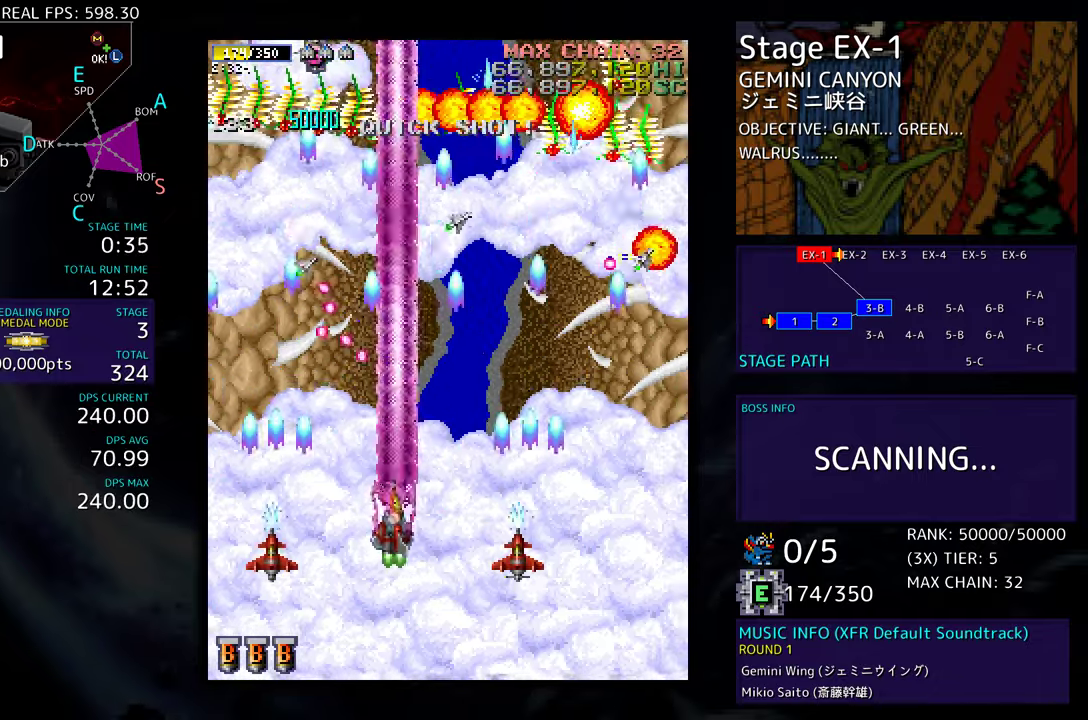
{"buttons": ["DPAD_UP", "DPAD_RIGHT"], "events": [[50, "DPAD_LEFT", "up"], [67, "DPAD_RIGHT", "down"], [383, "DPAD_DOWN", "up"], [483, "DPAD_UP", "down"]]}
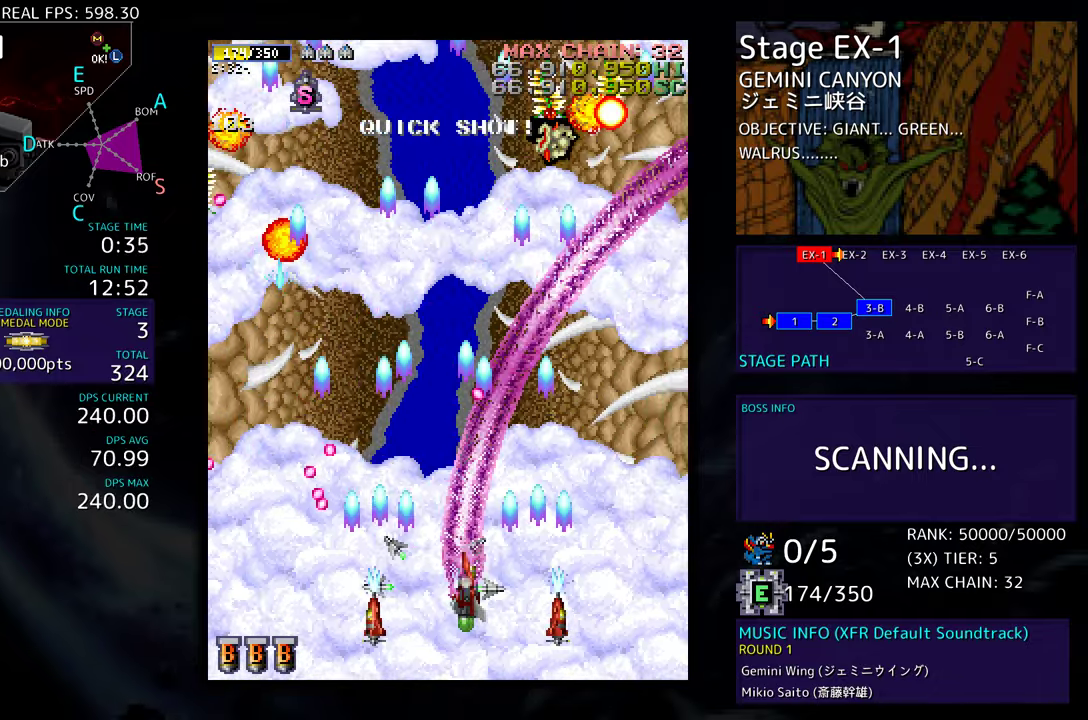
{"buttons": ["DPAD_RIGHT"], "events": [[350, "DPAD_RIGHT", "up"], [383, "DPAD_LEFT", "down"], [483, "DPAD_LEFT", "up"], [500, "DPAD_RIGHT", "down"], [500, "DPAD_UP", "up"]]}
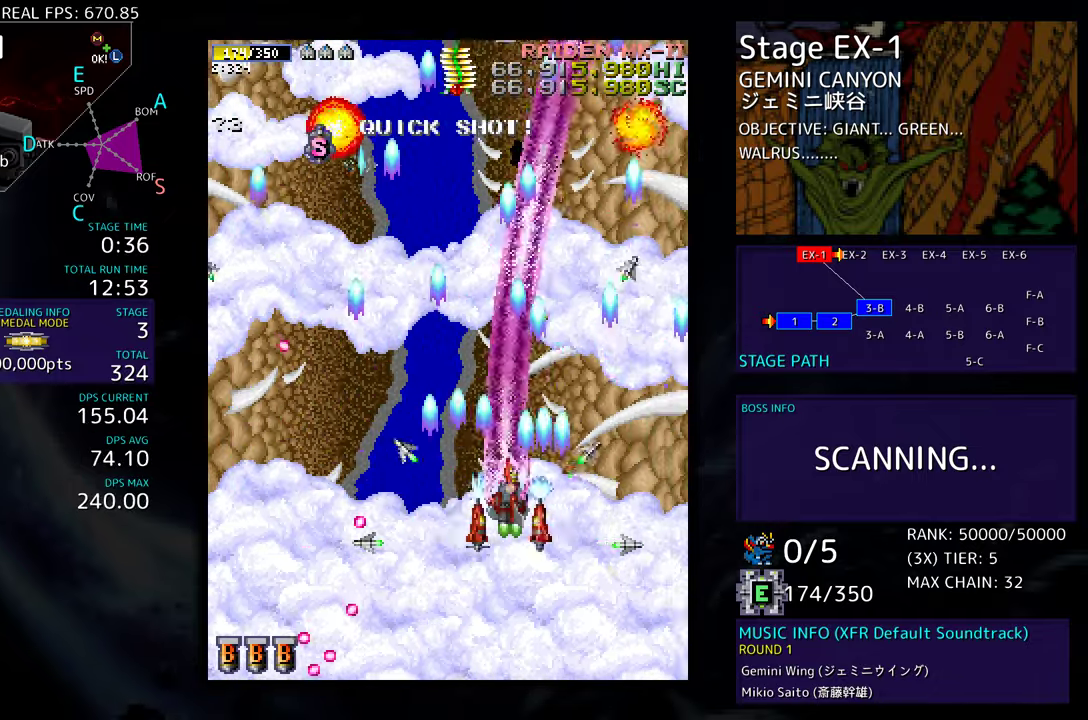
{"buttons": ["DPAD_UP"], "events": [[50, "DPAD_DOWN", "down"], [117, "DPAD_DOWN", "up"], [133, "DPAD_RIGHT", "up"], [133, "DPAD_UP", "down"], [150, "DPAD_LEFT", "down"], [267, "DPAD_UP", "up"], [383, "DPAD_UP", "down"], [400, "DPAD_LEFT", "up"]]}
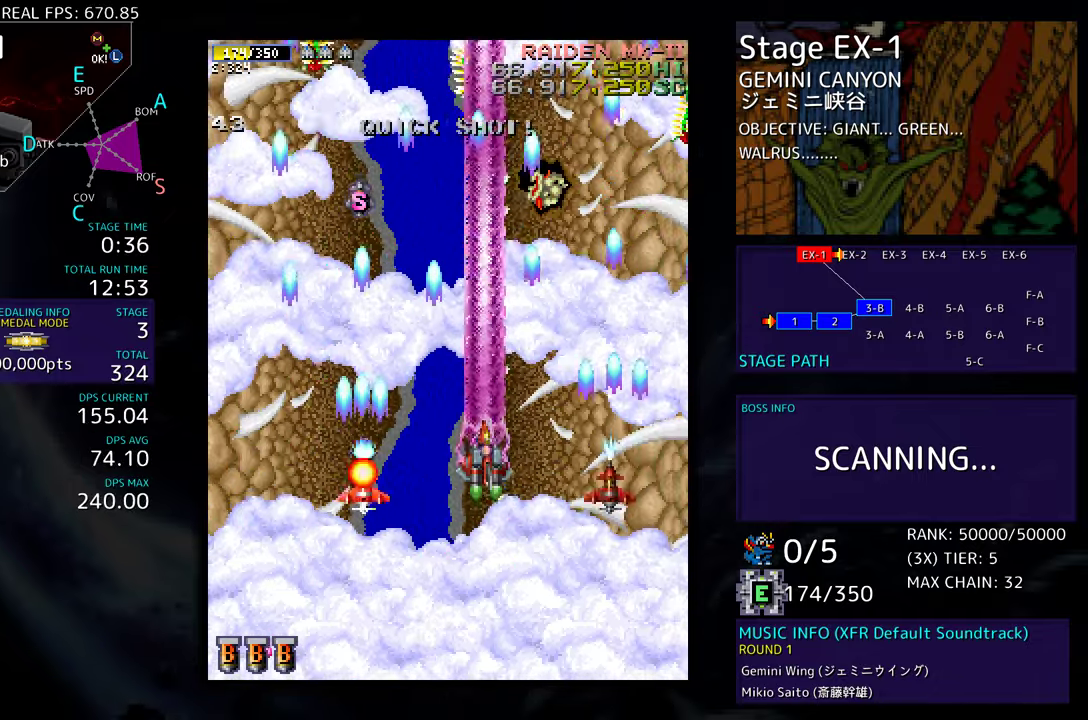
{"buttons": ["DPAD_LEFT"], "events": [[33, "DPAD_LEFT", "down"], [50, "DPAD_LEFT", "up"], [67, "DPAD_UP", "up"], [83, "DPAD_RIGHT", "down"], [100, "DPAD_DOWN", "down"], [183, "DPAD_DOWN", "up"], [367, "DPAD_RIGHT", "up"], [483, "DPAD_LEFT", "down"]]}
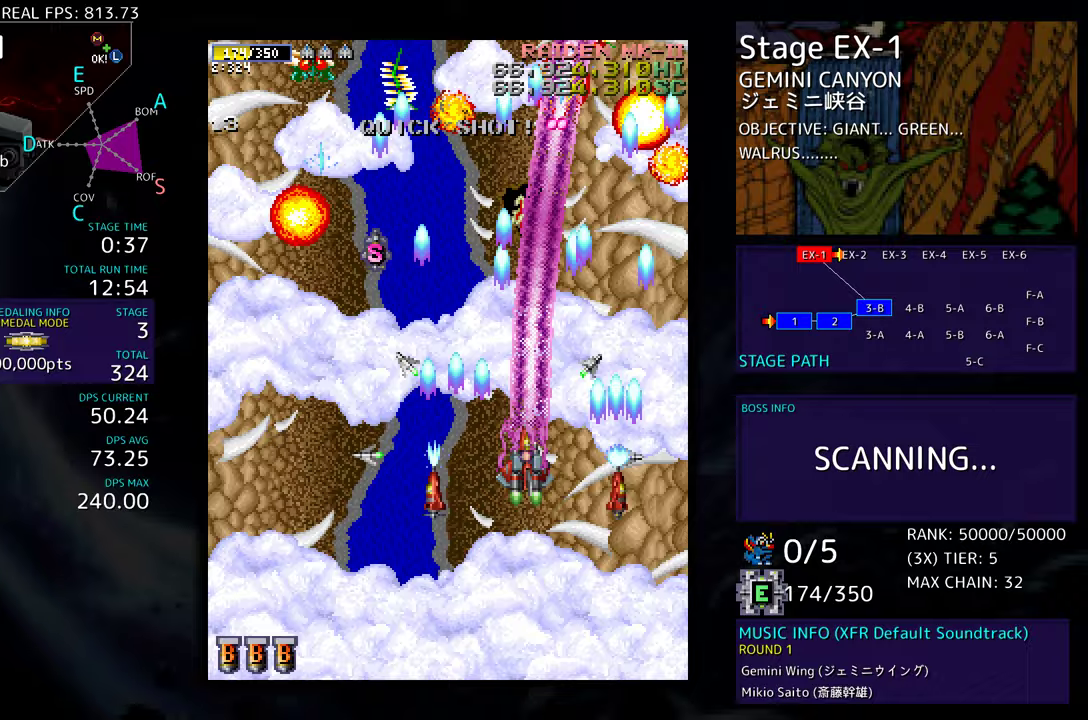
{"buttons": ["DPAD_DOWN"], "events": [[117, "DPAD_DOWN", "down"], [133, "DPAD_LEFT", "up"], [150, "DPAD_RIGHT", "down"], [167, "DPAD_DOWN", "up"], [217, "DPAD_RIGHT", "up"], [317, "DPAD_RIGHT", "down"], [333, "DPAD_DOWN", "down"], [400, "DPAD_RIGHT", "up"]]}
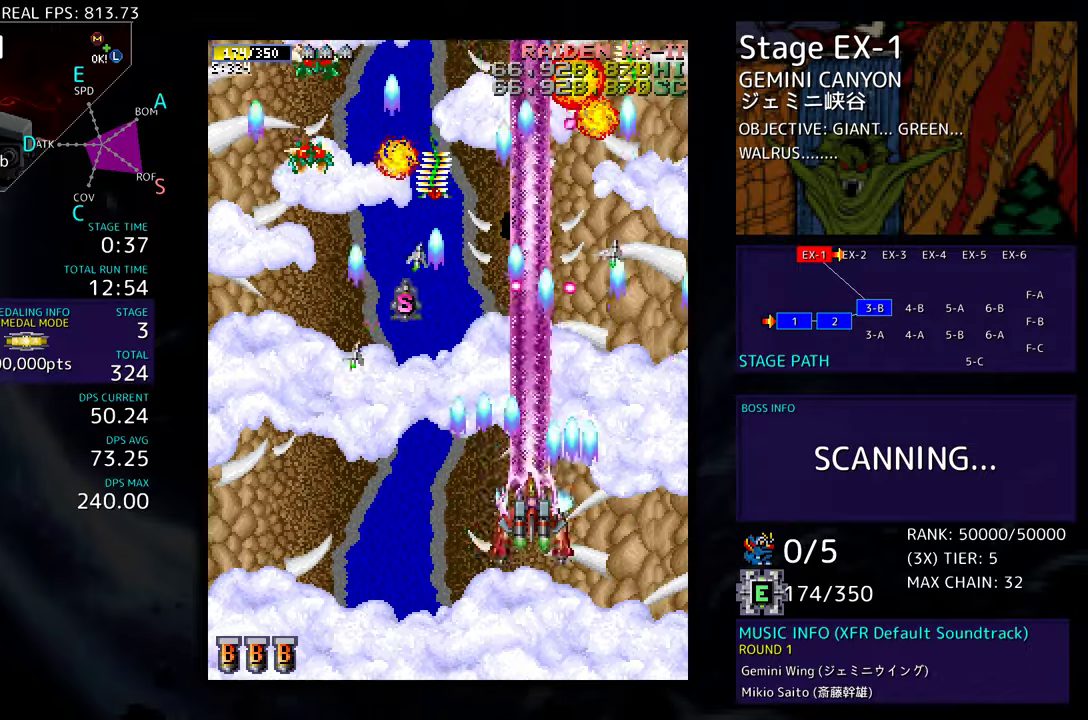
{"buttons": ["DPAD_UP", "DPAD_LEFT"], "events": [[17, "DPAD_LEFT", "down"], [283, "DPAD_DOWN", "up"], [417, "DPAD_UP", "down"]]}
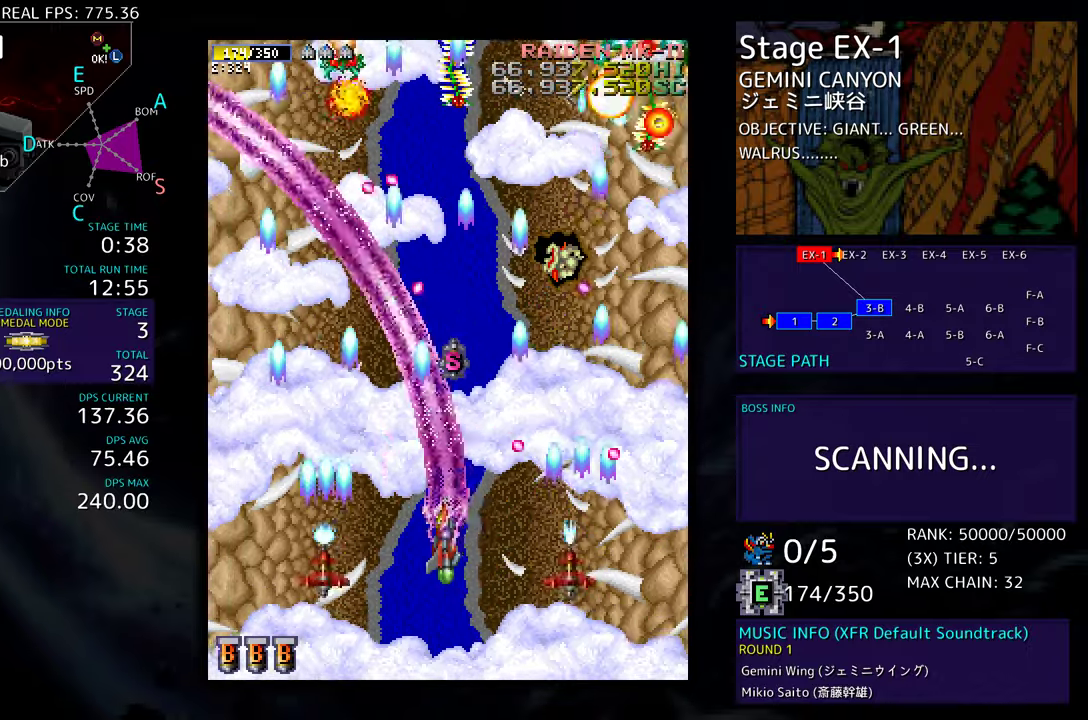
{"buttons": ["DPAD_UP", "DPAD_LEFT"], "events": [[250, "DPAD_LEFT", "up"], [383, "DPAD_RIGHT", "down"], [433, "DPAD_RIGHT", "up"], [483, "DPAD_LEFT", "down"]]}
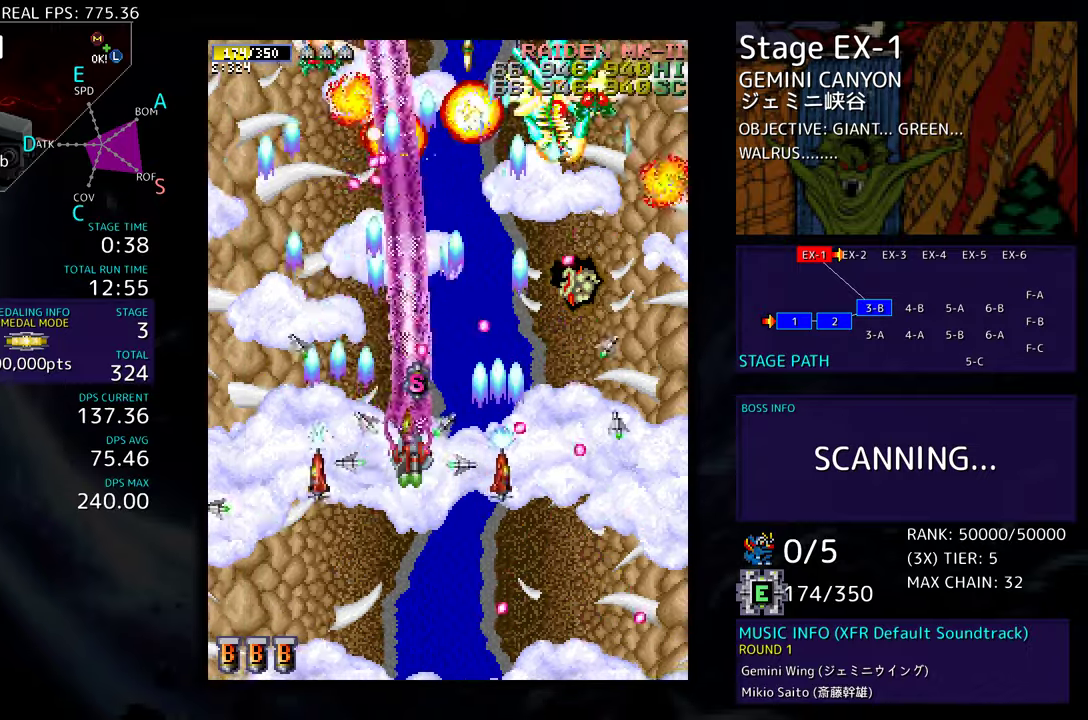
{"buttons": ["DPAD_DOWN", "DPAD_RIGHT"], "events": [[50, "DPAD_UP", "up"], [100, "DPAD_DOWN", "down"], [217, "DPAD_DOWN", "up"], [267, "DPAD_UP", "down"], [283, "DPAD_LEFT", "up"], [300, "DPAD_RIGHT", "down"], [333, "DPAD_UP", "up"], [383, "DPAD_DOWN", "down"]]}
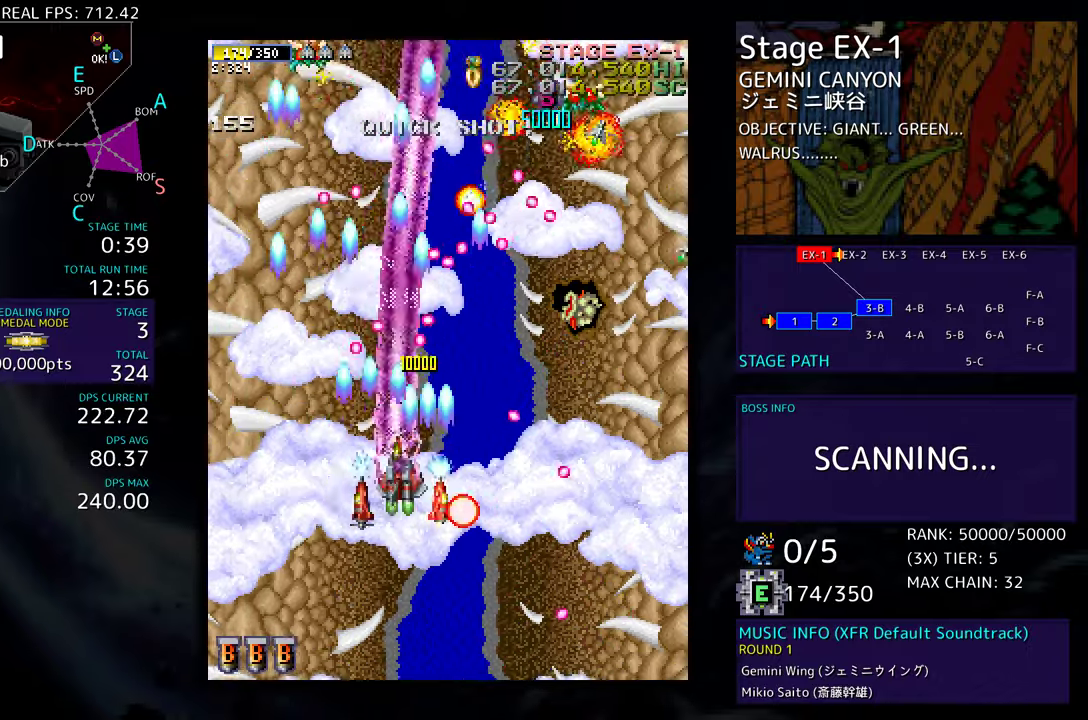
{"buttons": ["DPAD_DOWN", "DPAD_RIGHT"], "events": [[267, "DPAD_RIGHT", "up"], [317, "DPAD_LEFT", "down"], [383, "DPAD_LEFT", "up"], [417, "DPAD_RIGHT", "down"]]}
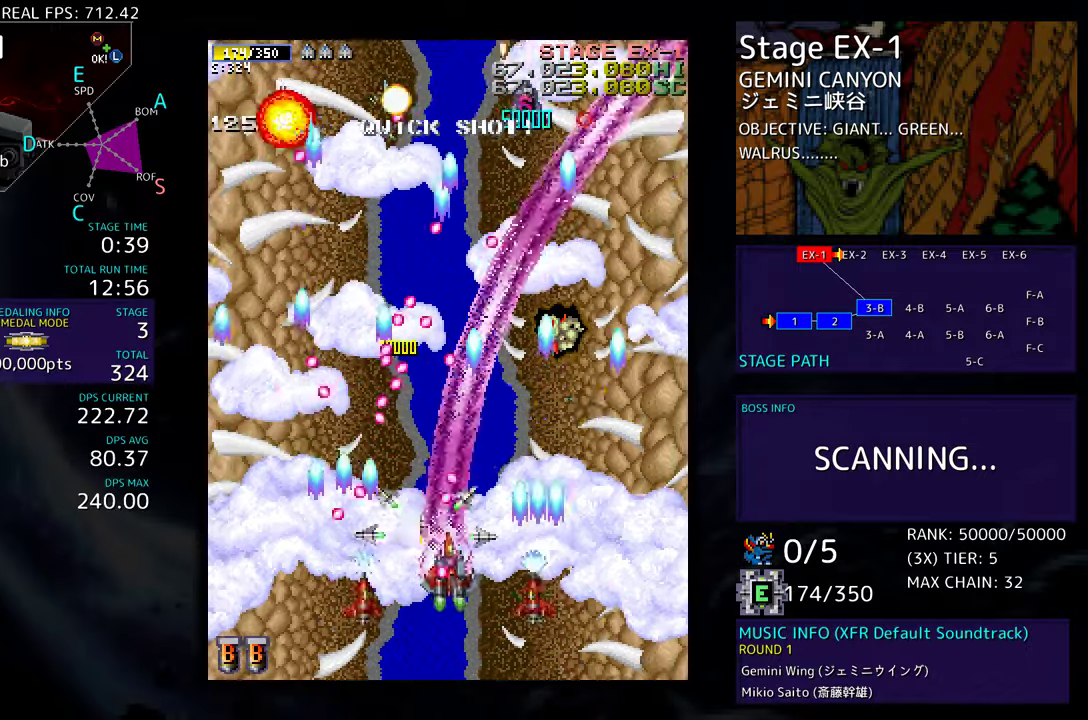
{"buttons": ["DPAD_UP", "DPAD_RIGHT"], "events": [[83, "DPAD_RIGHT", "up"], [100, "DPAD_LEFT", "down"], [267, "DPAD_LEFT", "up"], [283, "DPAD_RIGHT", "down"], [350, "DPAD_DOWN", "up"], [367, "DPAD_UP", "down"], [400, "DPAD_RIGHT", "up"], [500, "DPAD_RIGHT", "down"]]}
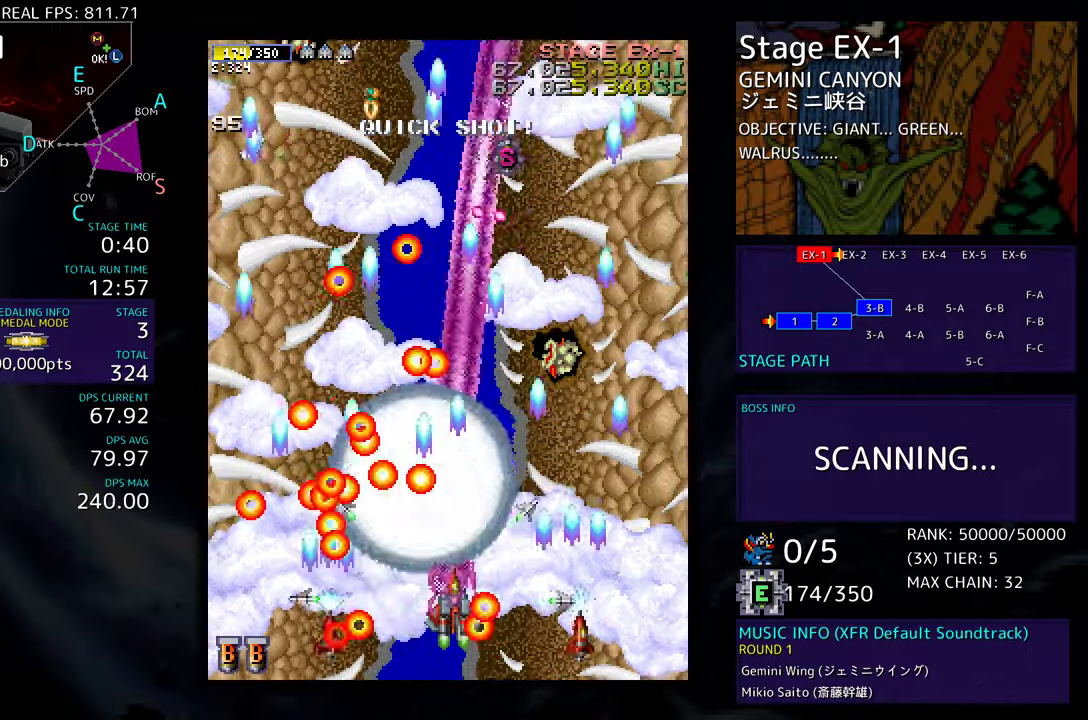
{"buttons": ["DPAD_UP", "DPAD_RIGHT"], "events": []}
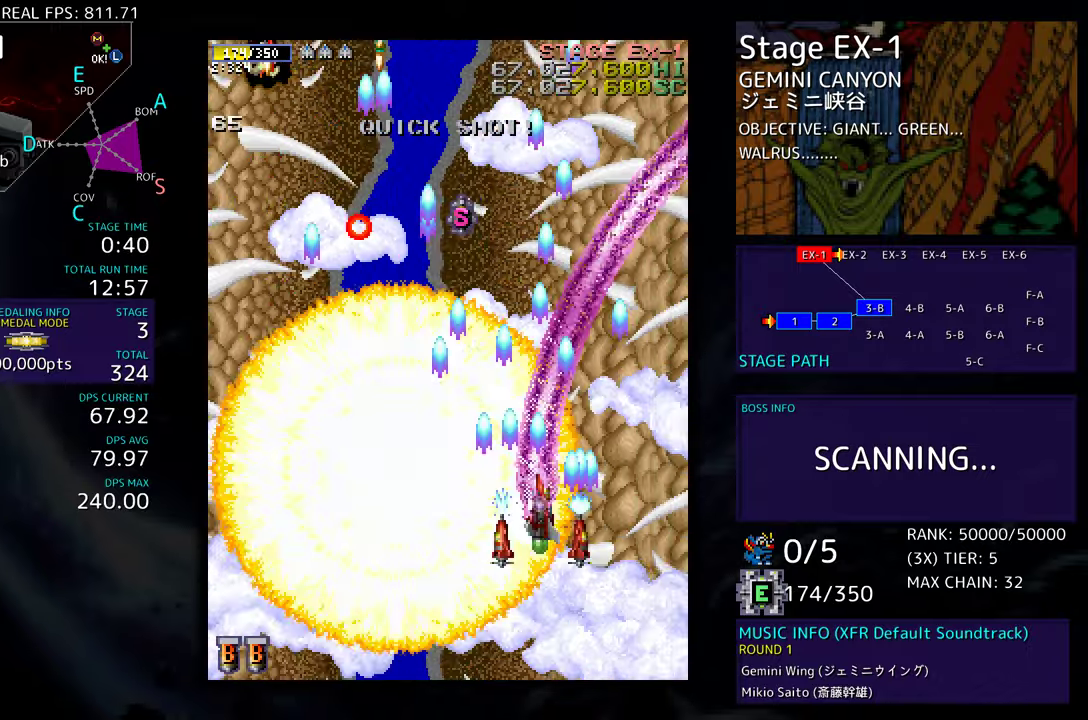
{"buttons": ["DPAD_UP"], "events": [[33, "DPAD_RIGHT", "up"]]}
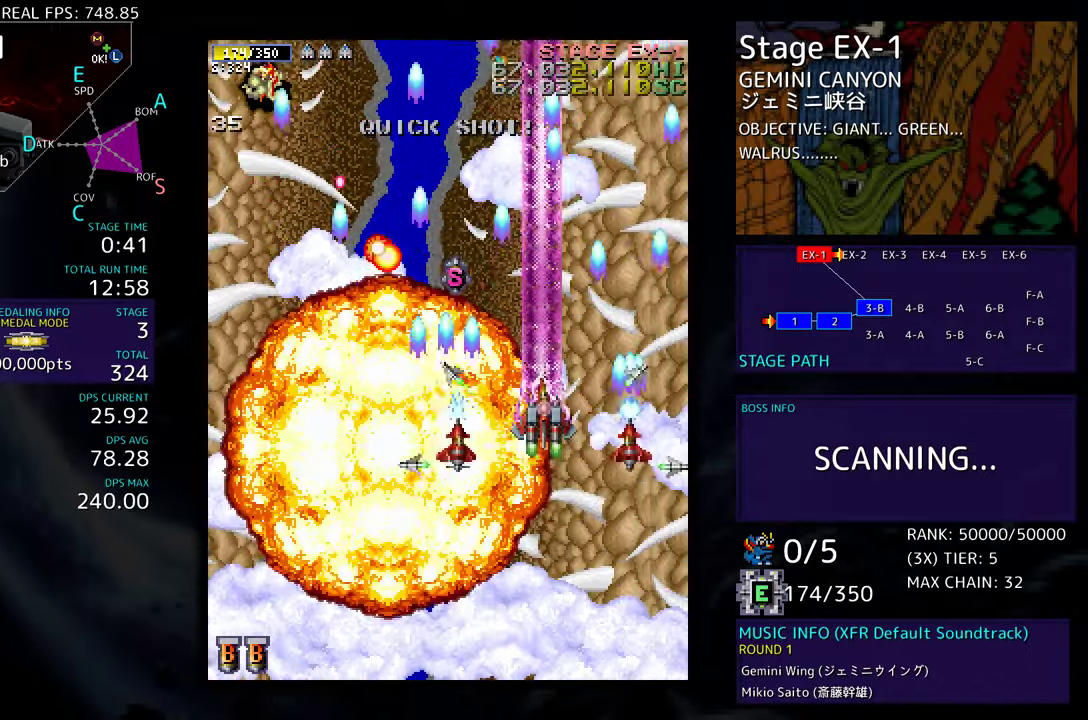
{"buttons": [], "events": [[33, "DPAD_UP", "up"]]}
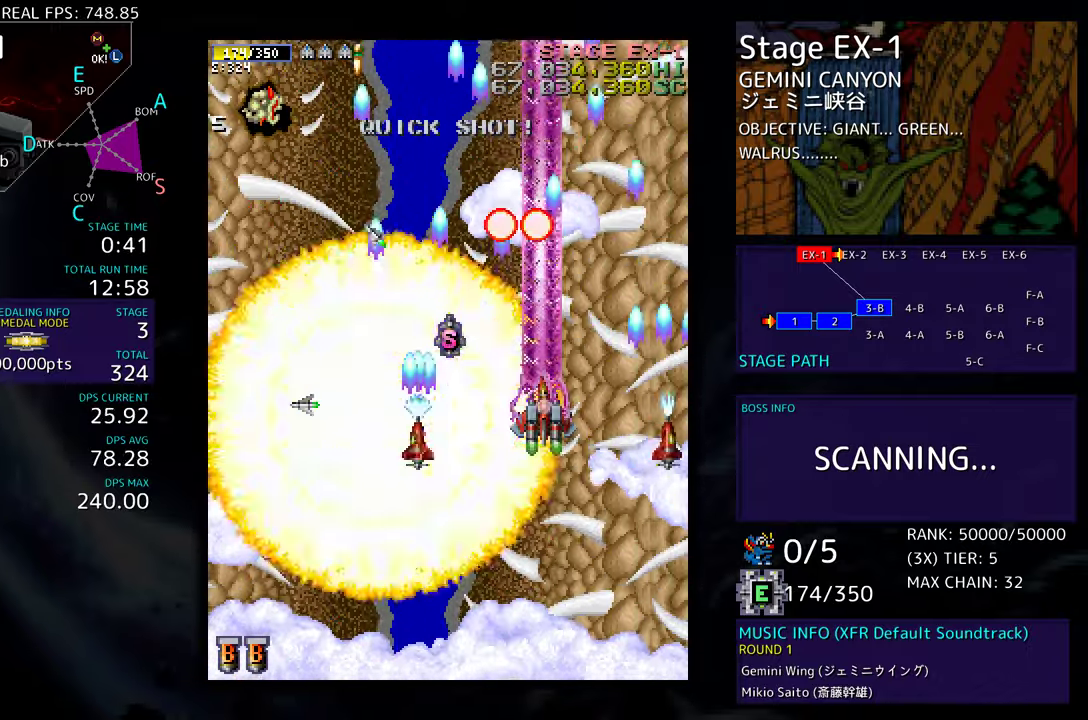
{"buttons": [], "events": [[67, "DPAD_DOWN", "down"], [150, "DPAD_DOWN", "up"], [233, "DPAD_DOWN", "down"], [300, "DPAD_DOWN", "up"]]}
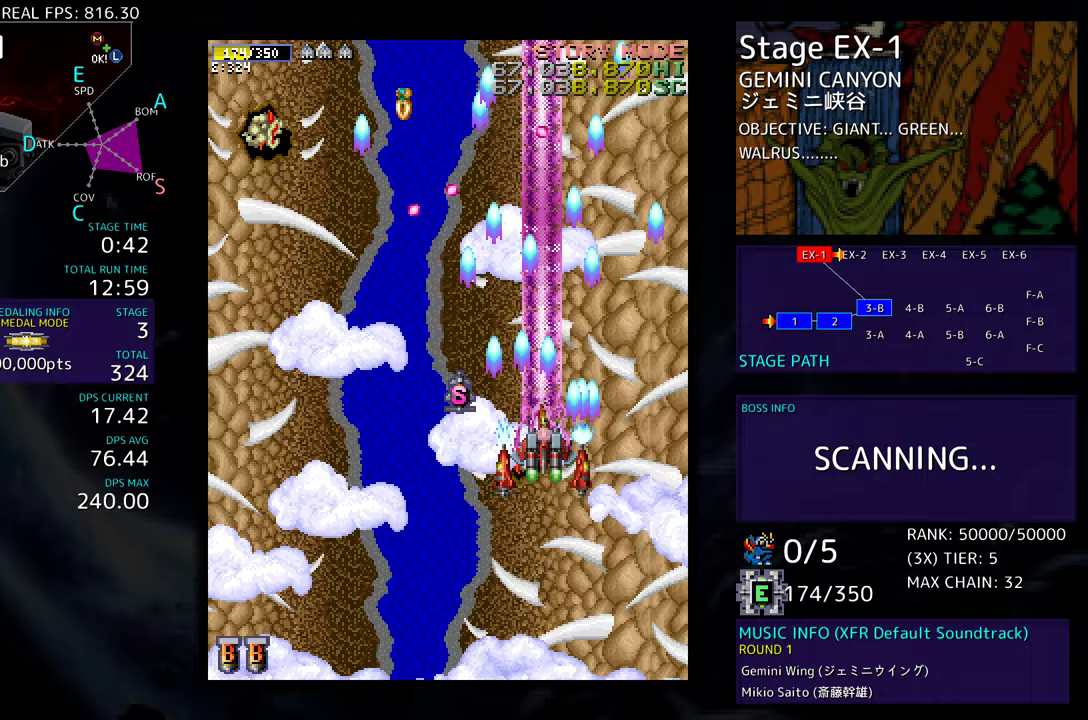
{"buttons": [], "events": [[17, "DPAD_DOWN", "down"], [233, "DPAD_DOWN", "up"], [300, "DPAD_LEFT", "down"], [400, "DPAD_LEFT", "up"]]}
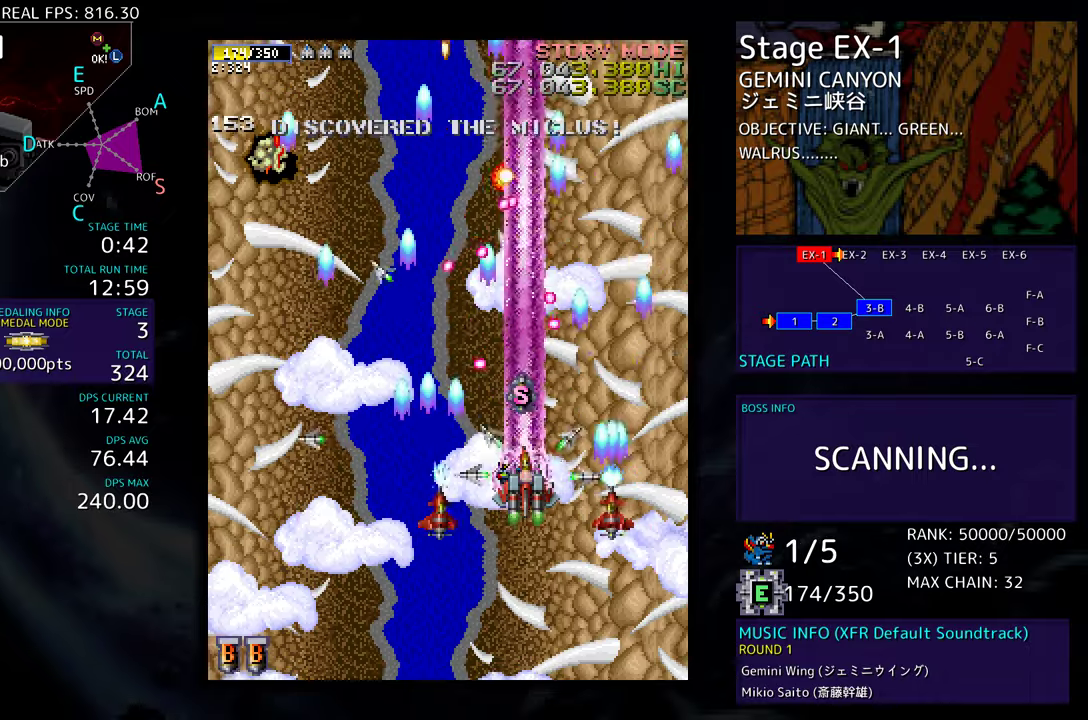
{"buttons": [], "events": [[17, "DPAD_DOWN", "down"], [33, "DPAD_LEFT", "down"], [83, "DPAD_DOWN", "up"], [100, "DPAD_LEFT", "up"], [200, "DPAD_LEFT", "down"], [267, "DPAD_LEFT", "up"], [333, "DPAD_DOWN", "down"], [383, "DPAD_DOWN", "up"]]}
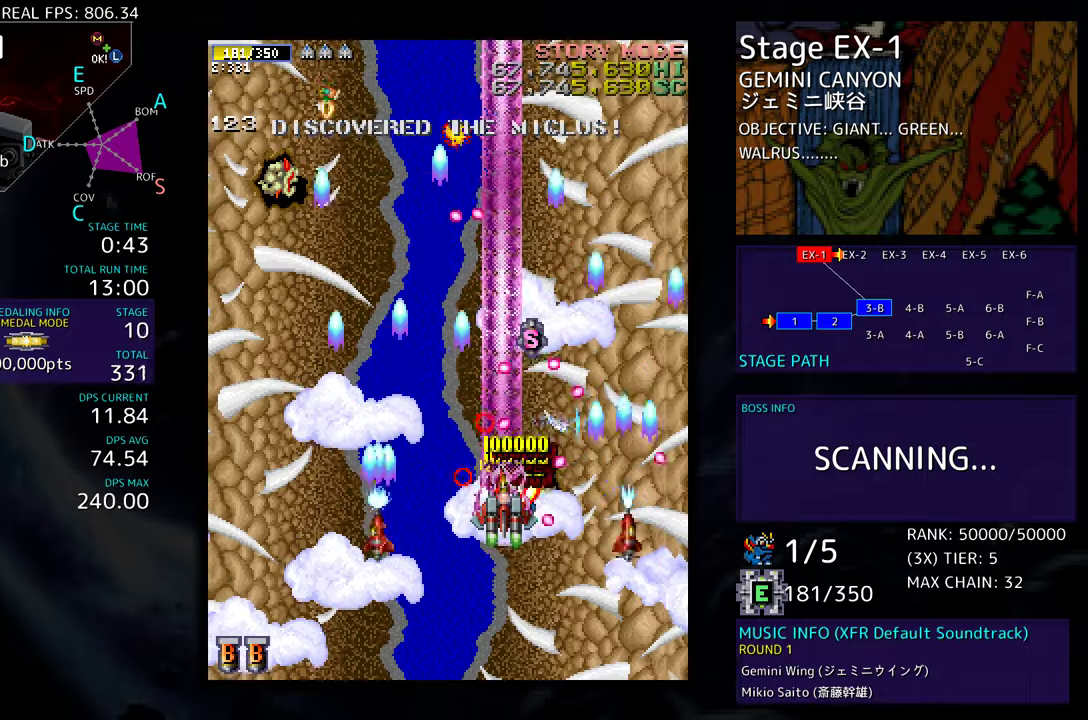
{"buttons": ["DPAD_UP", "DPAD_LEFT"], "events": [[50, "DPAD_DOWN", "down"], [50, "DPAD_LEFT", "down"], [267, "DPAD_DOWN", "up"], [333, "DPAD_UP", "down"]]}